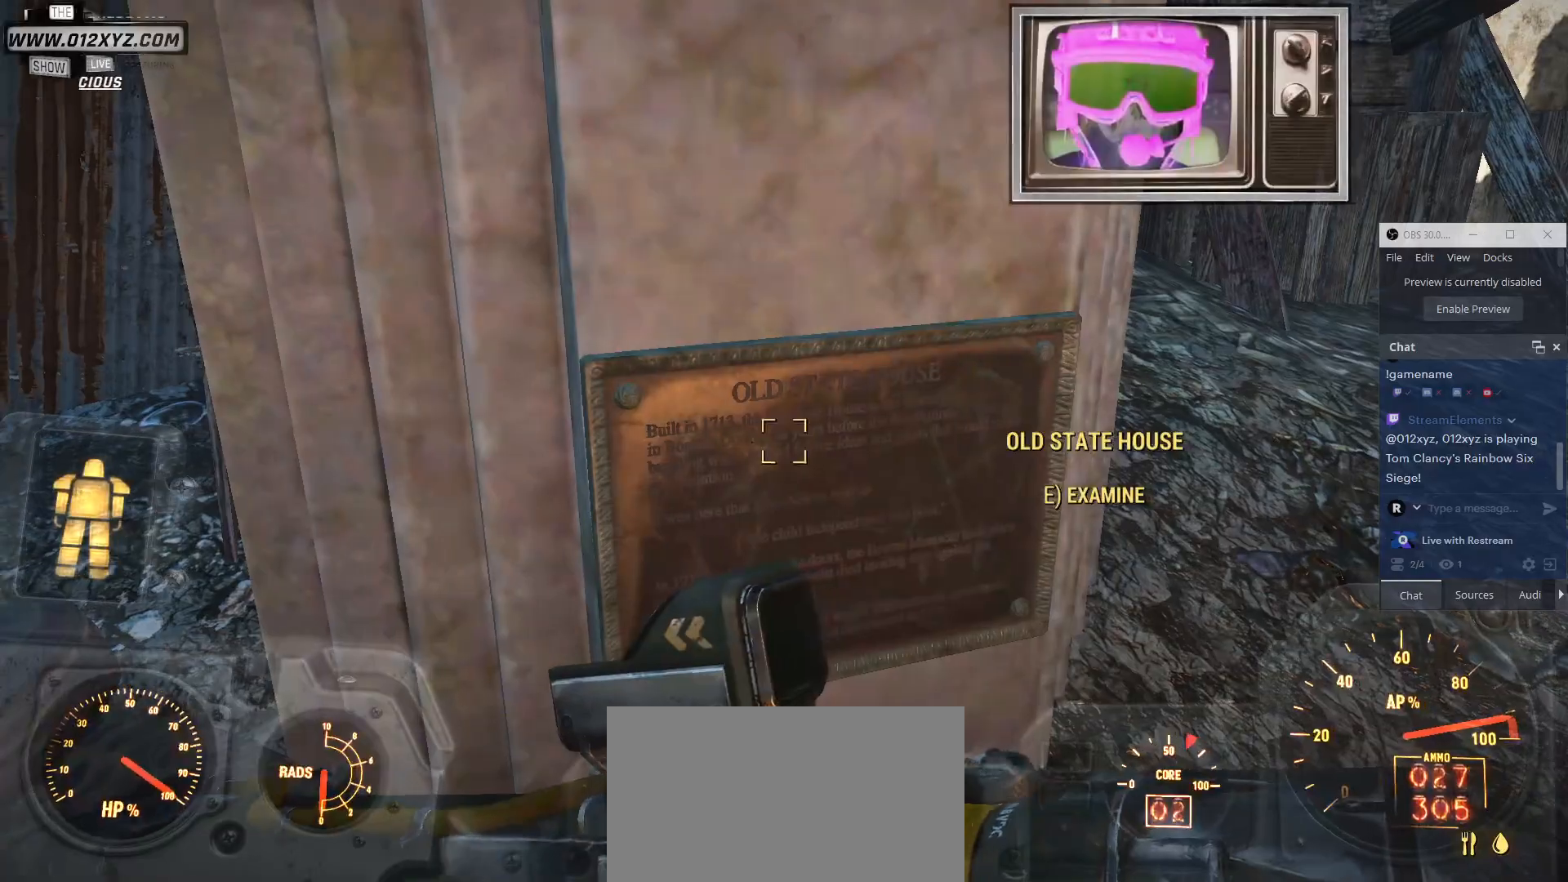
Gameplay with keyboard and mouse; each line is a JSON object with the keys and mouse buttons held at the frame after it. "events" lists presses ("down") and releases ("up") of "1", "2", "3", "4", "5", "a", "alt", "c", "ctrl", "d", "e", "f", "g", "q", "r", "s", "shift", "space", "t", "tab", "v", "w", "x", "z", "mouse_left", "mouse_wheel", "mouse_right", "mouse_mb4" and "mouse_mb5" between this image and that frame as [ms after this image, input, new state], when the widget could be followed in between. "mouse_left", "mouse_wheel", "mouse_right", "mouse_mb4", "mouse_mb5" = the "left", "wheel", "right", "mb4", "mb5" buttons of the "mouse" list. No other keys are recorded. "wheel" means that the mouse wheel is clicked or scrolled. Not read: b mouse_move.
{"keys": ["s"], "mouse": [], "events": []}
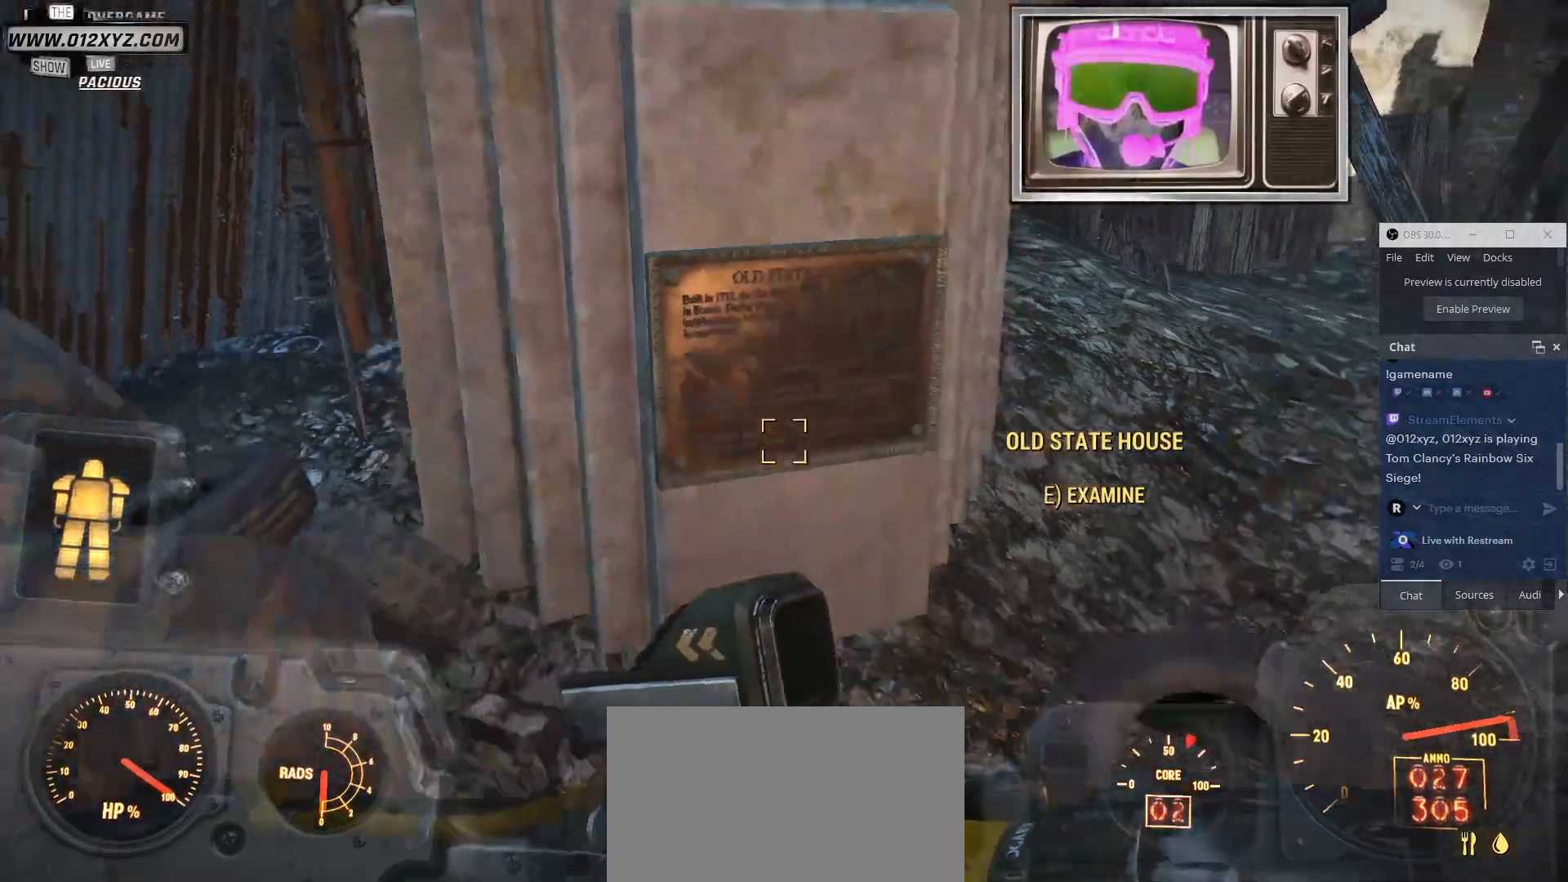
{"keys": [], "mouse": [], "events": [[500, "s", "up"]]}
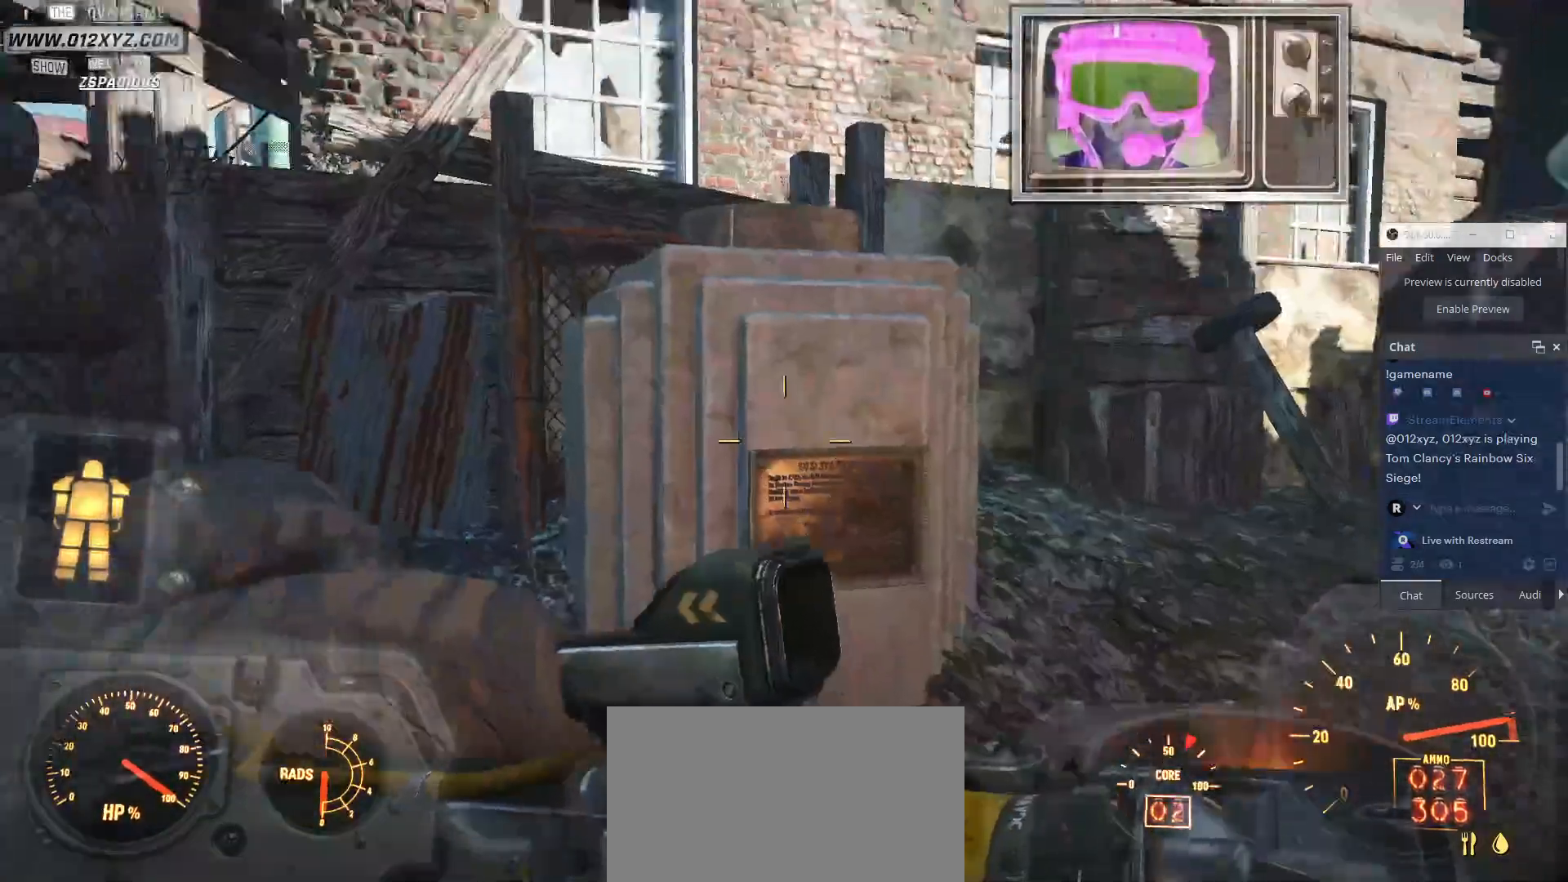
{"keys": [], "mouse": [], "events": []}
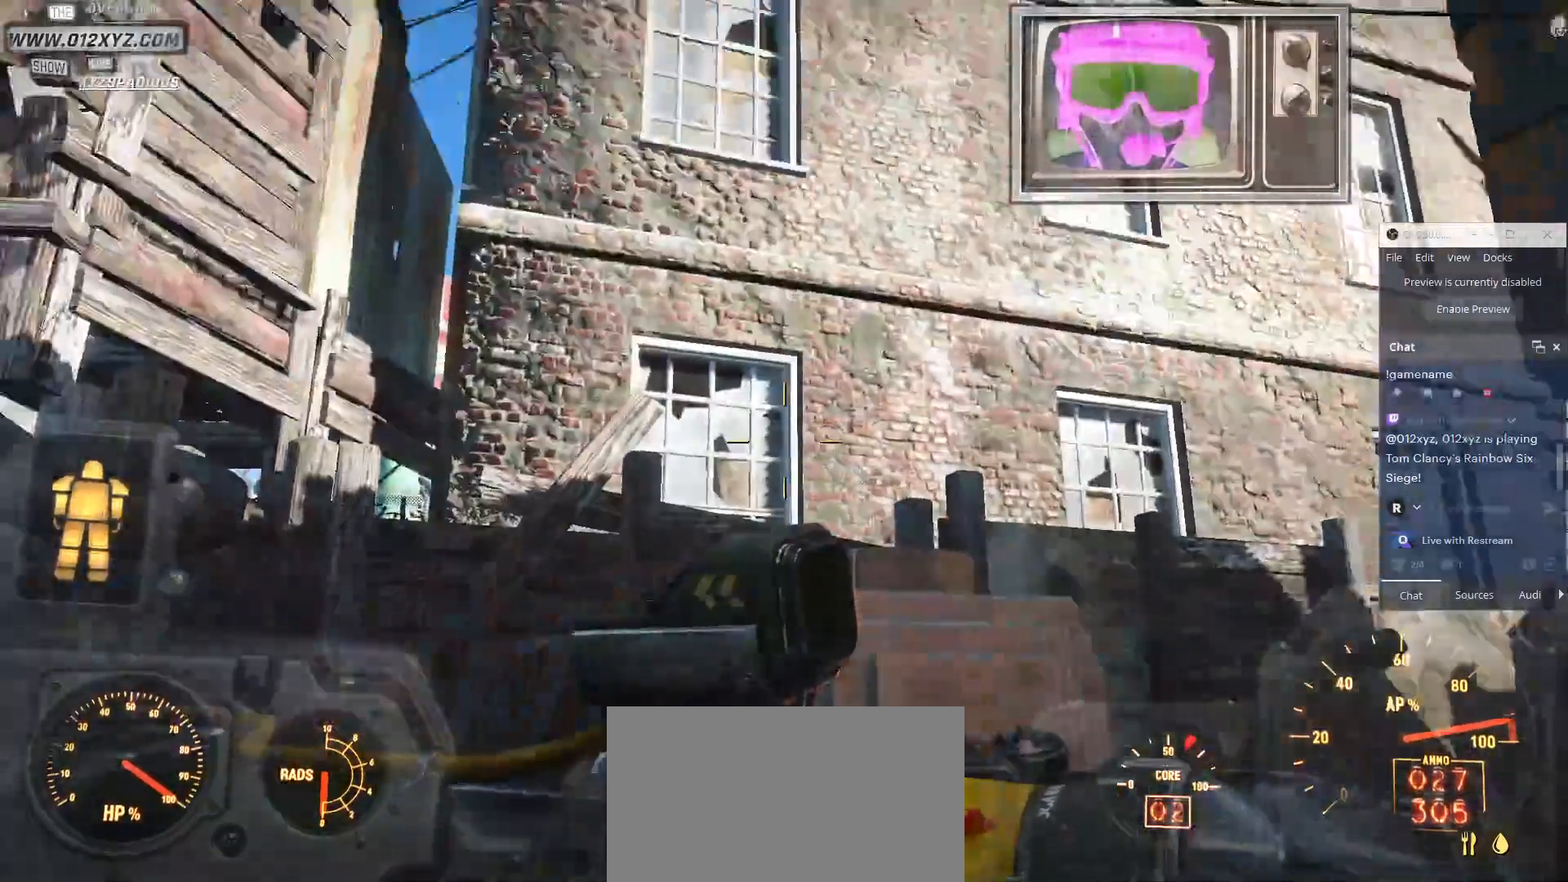
{"keys": ["d"], "mouse": [], "events": [[467, "d", "down"]]}
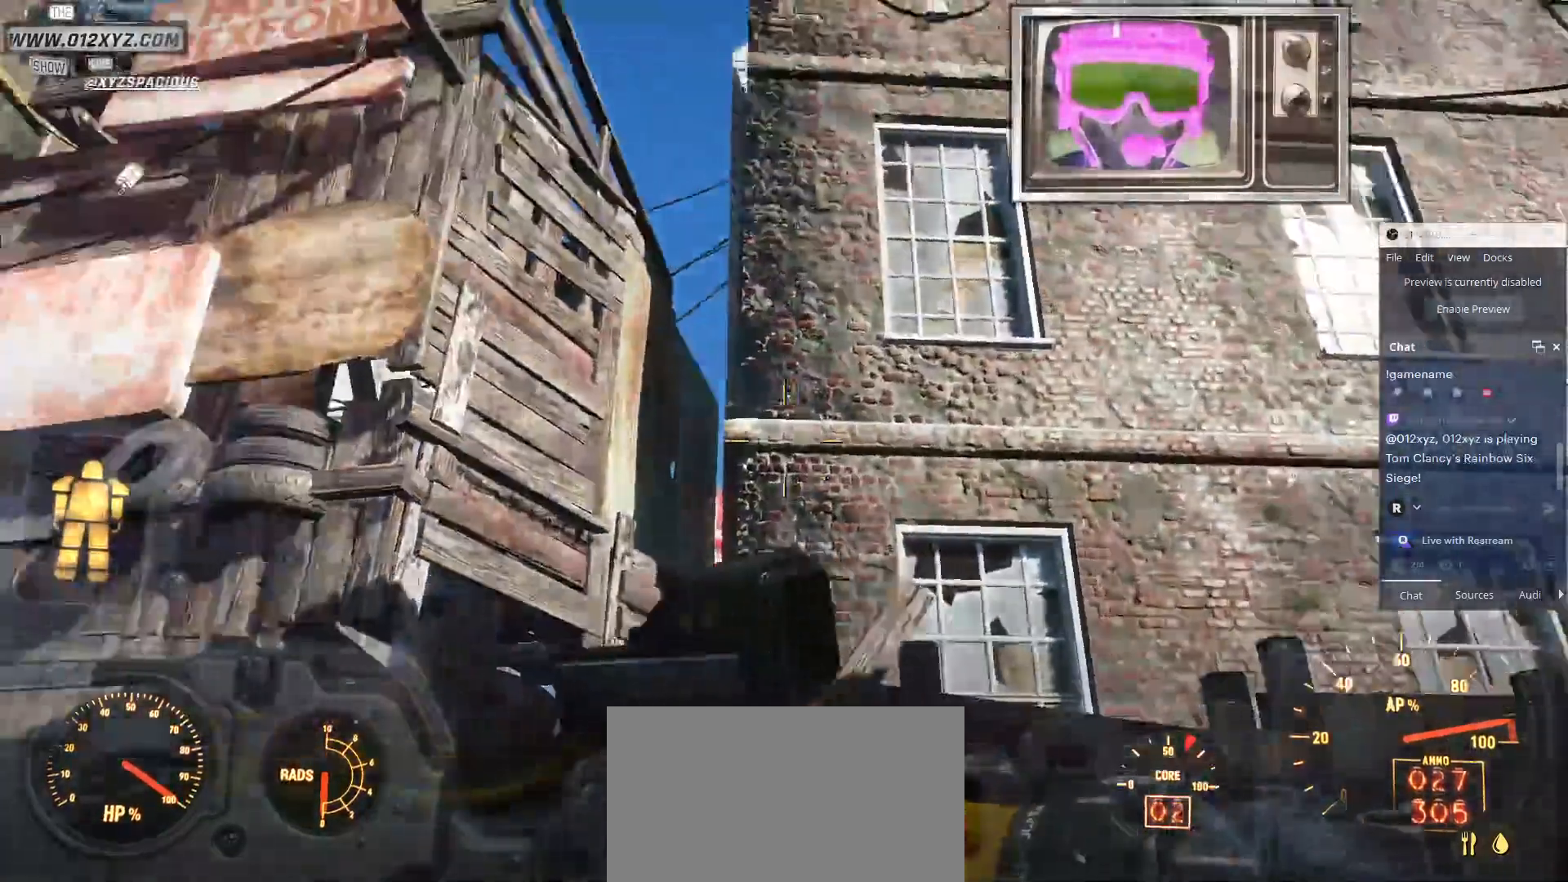
{"keys": [], "mouse": [], "events": [[467, "d", "up"]]}